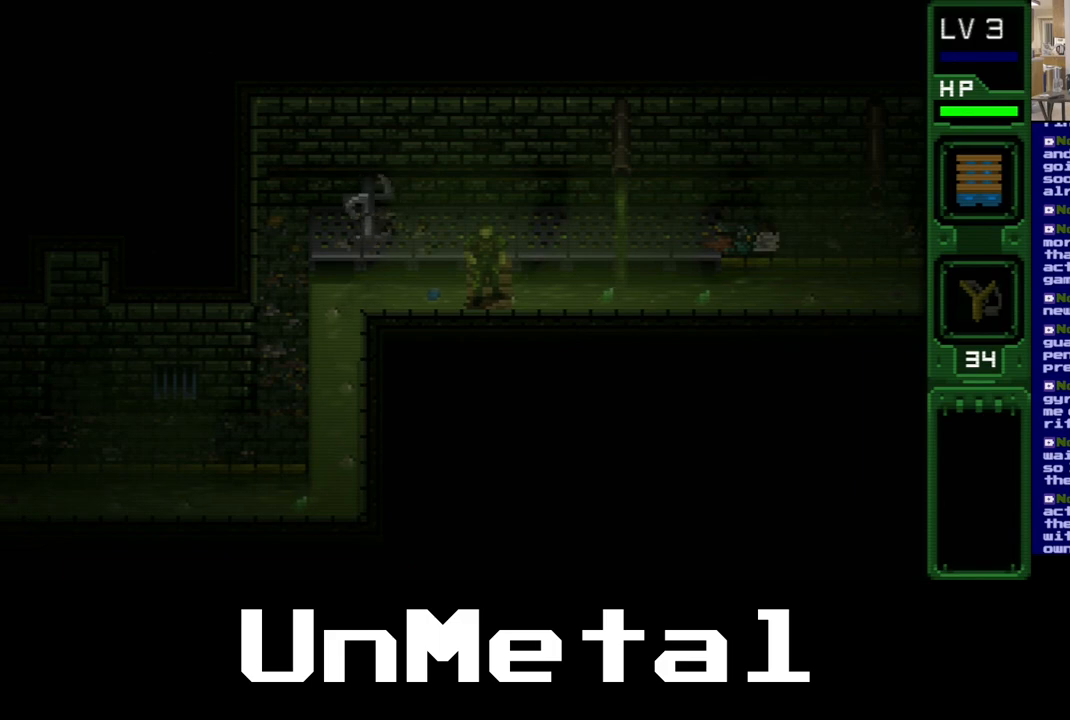
Gameplay with a controller (Xbox layout); each line is a JSON object with the inputs held at the frame after it. "events" lists button and stick changes between this image and that frame as [ms after this image, input, new state], when the widget could be followed in between. Not read: L3 R3.
{"buttons": [], "left_stick": "center", "right_stick": "center", "events": [[17, "DPAD_UP", "down"], [50, "DPAD_UP", "up"]]}
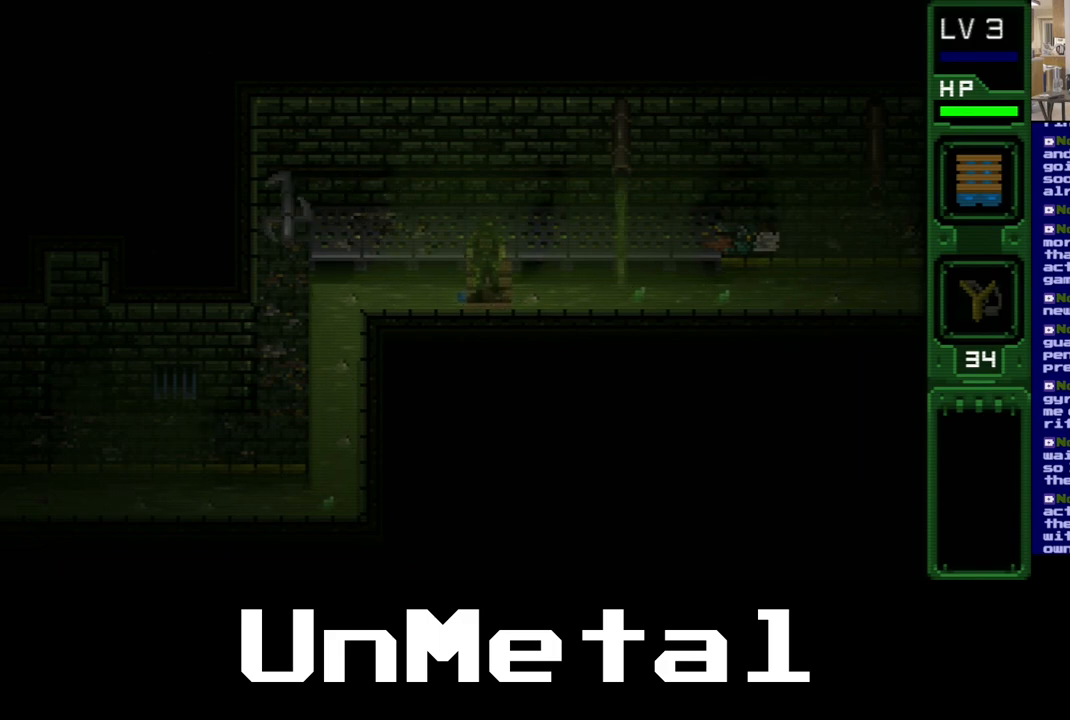
{"buttons": [], "left_stick": "center", "right_stick": "center", "events": []}
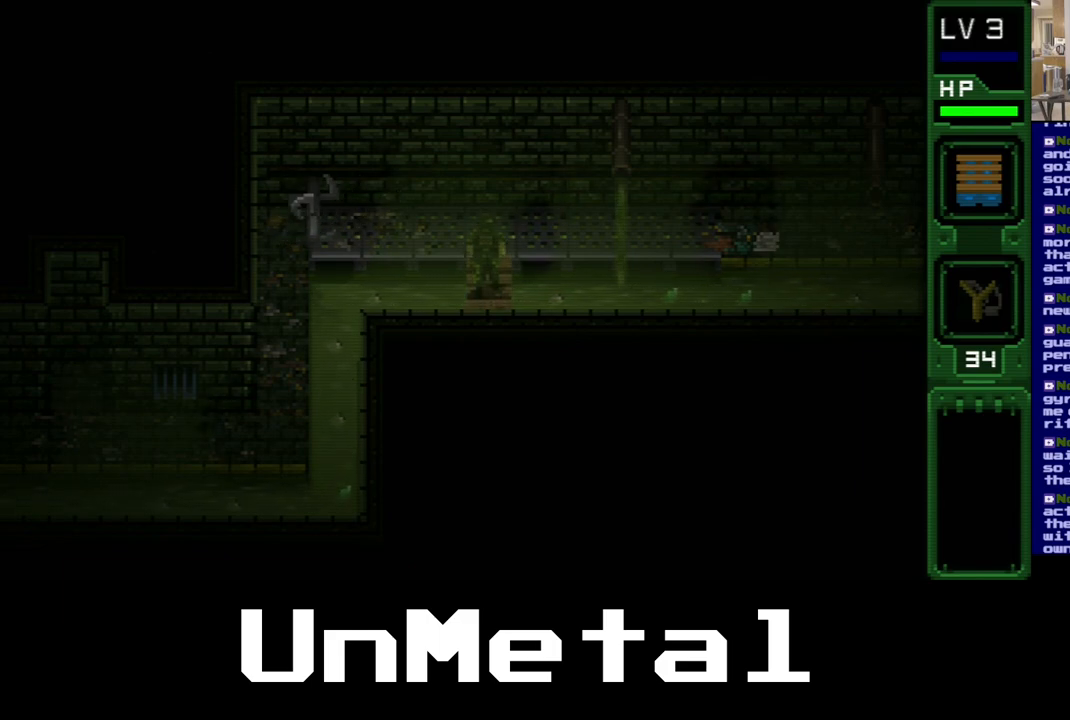
{"buttons": [], "left_stick": "center", "right_stick": "center", "events": []}
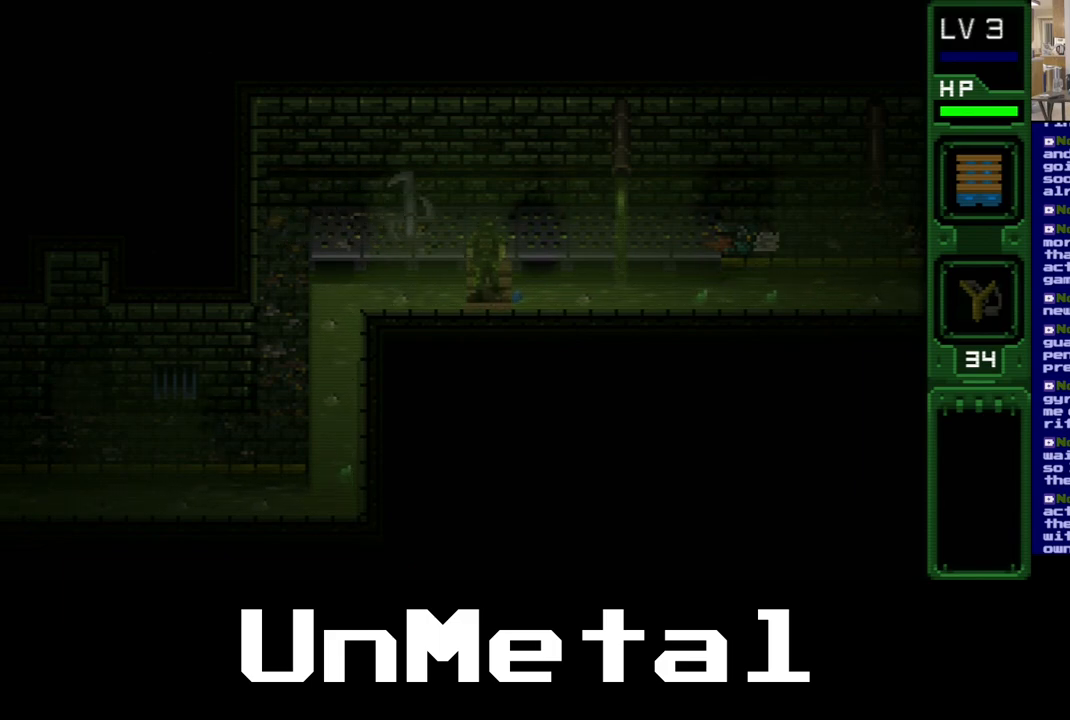
{"buttons": [], "left_stick": "center", "right_stick": "center", "events": []}
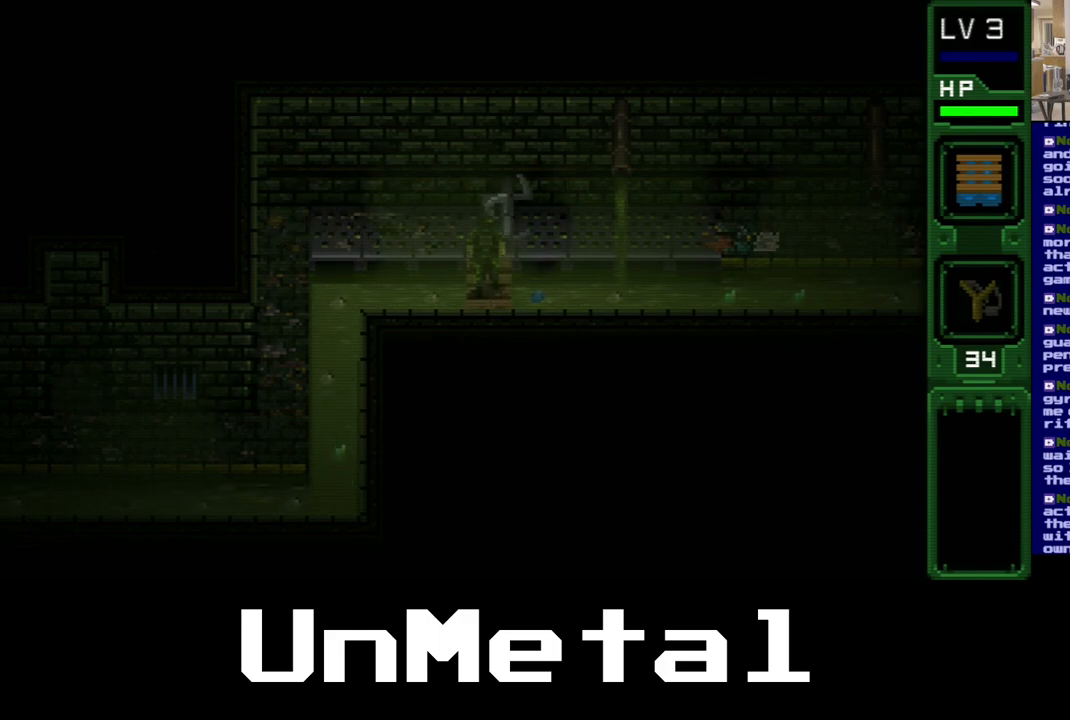
{"buttons": [], "left_stick": "center", "right_stick": "center", "events": [[400, "DPAD_RIGHT", "down"], [500, "DPAD_RIGHT", "up"]]}
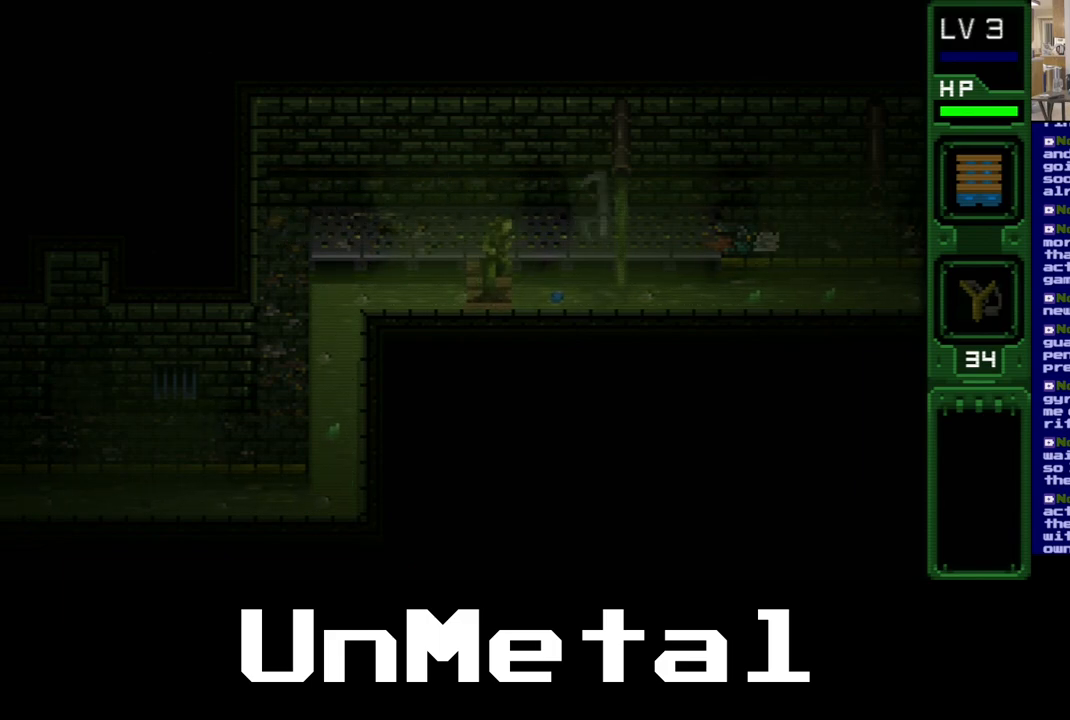
{"buttons": [], "left_stick": "center", "right_stick": "center", "events": []}
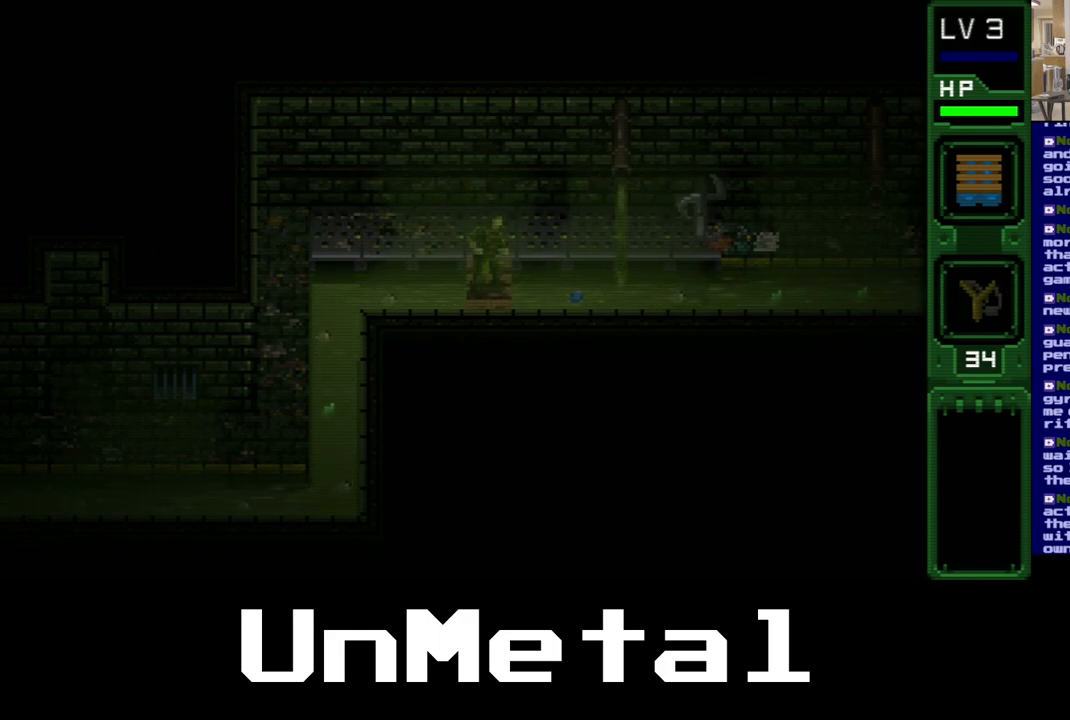
{"buttons": [], "left_stick": "center", "right_stick": "center", "events": [[267, "DPAD_LEFT", "down"], [333, "DPAD_LEFT", "up"]]}
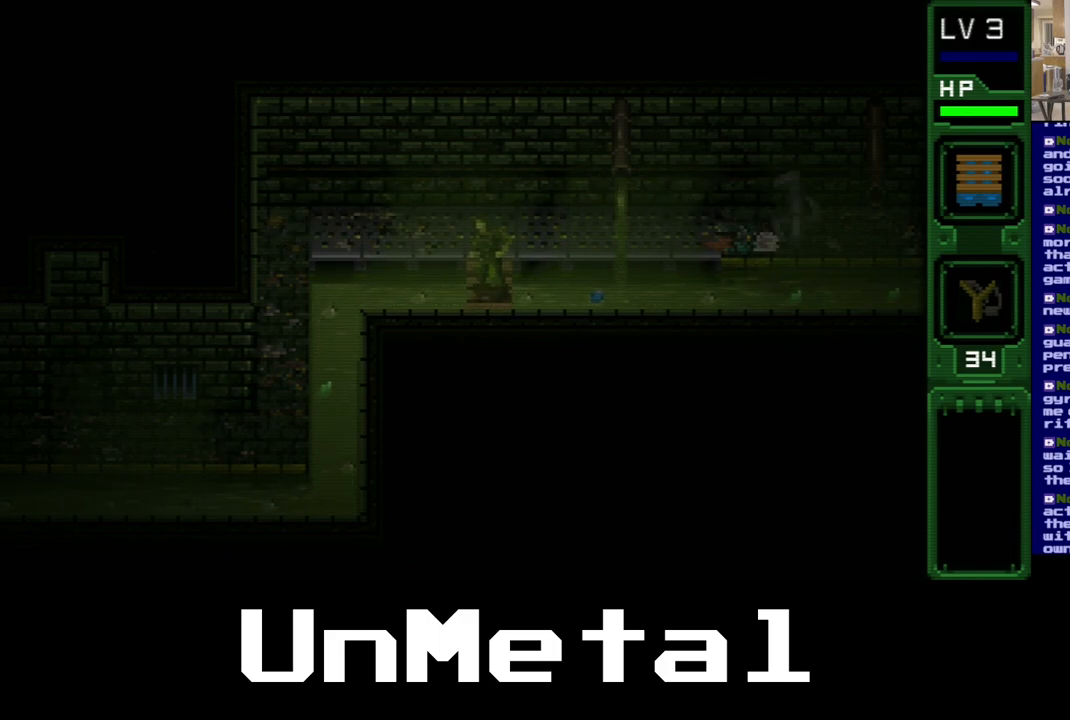
{"buttons": ["DPAD_RIGHT"], "left_stick": "center", "right_stick": "center", "events": [[183, "DPAD_RIGHT", "down"]]}
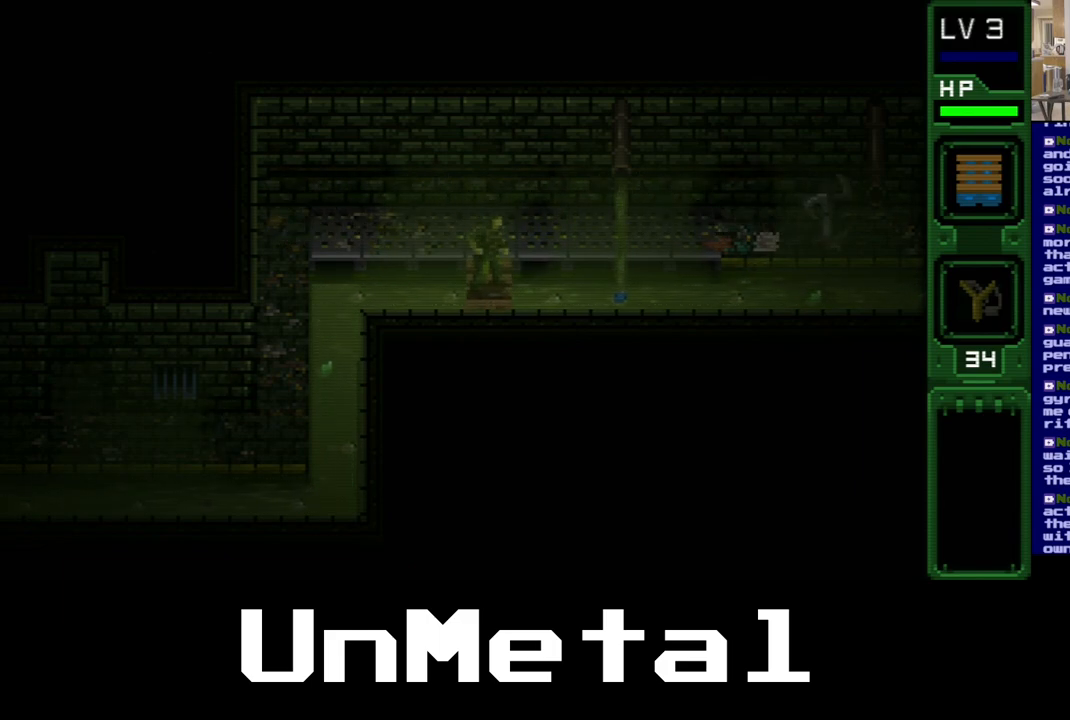
{"buttons": ["DPAD_RIGHT"], "left_stick": "center", "right_stick": "center", "events": []}
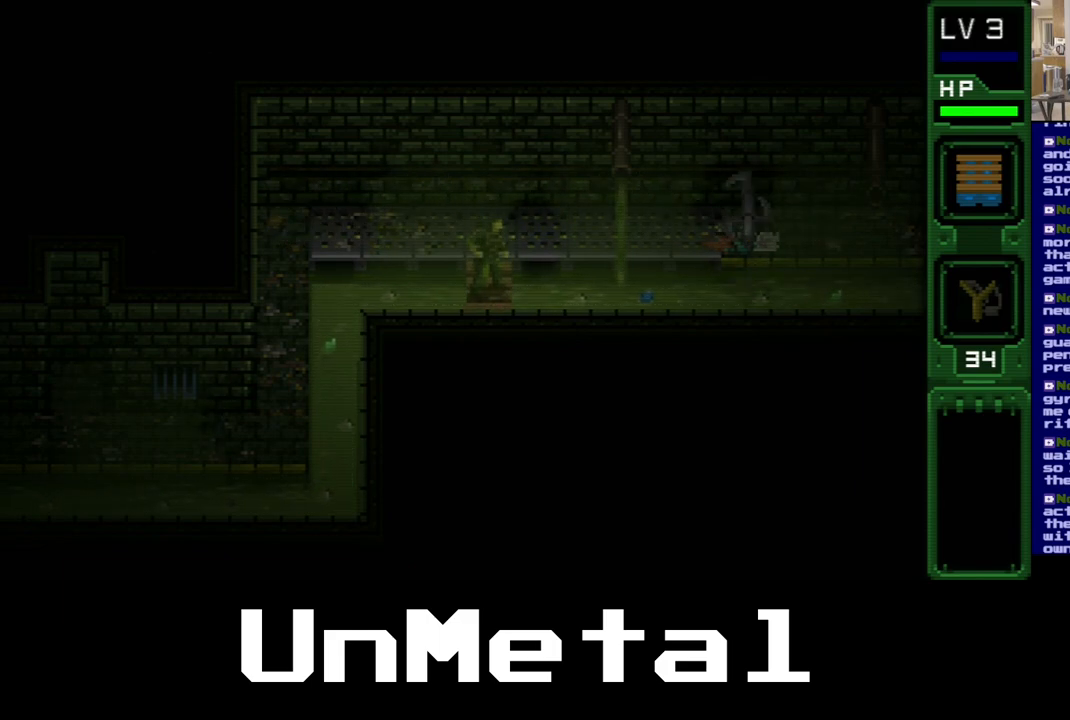
{"buttons": ["DPAD_RIGHT"], "left_stick": "center", "right_stick": "center", "events": []}
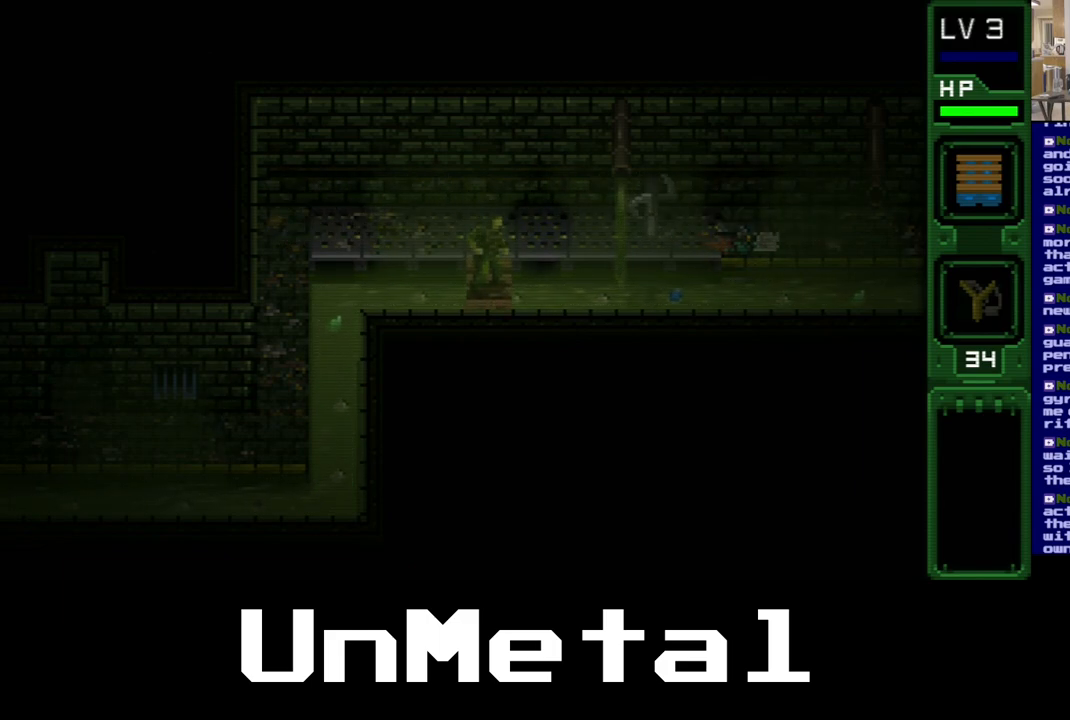
{"buttons": [], "left_stick": "center", "right_stick": "center", "events": [[33, "DPAD_RIGHT", "up"]]}
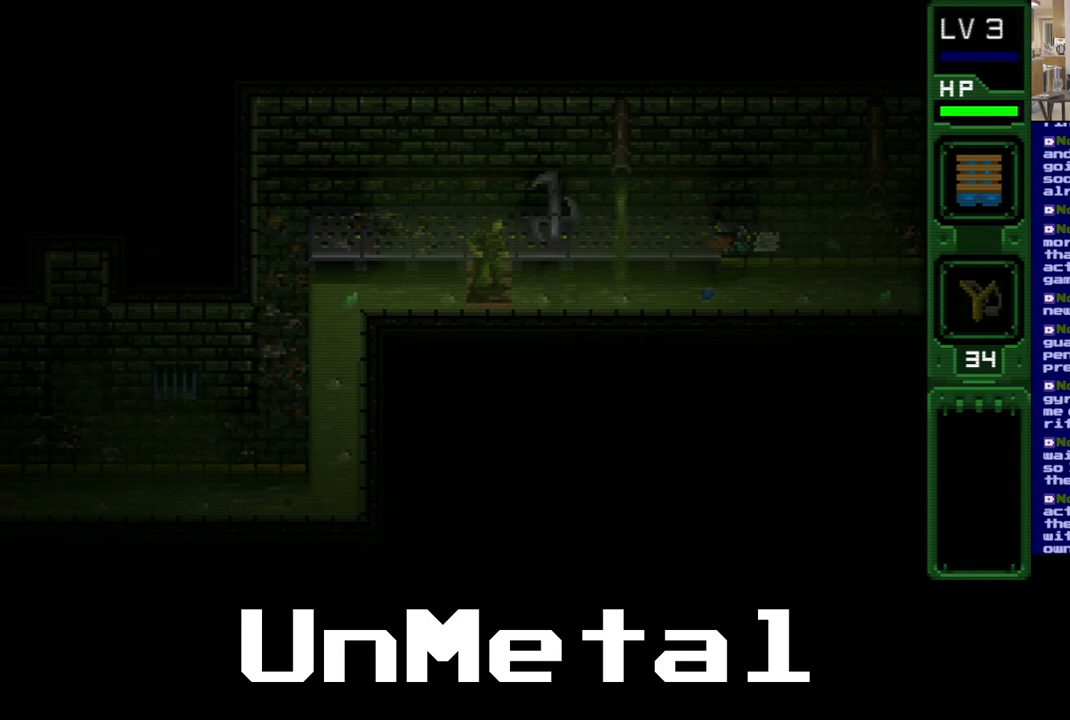
{"buttons": [], "left_stick": "center", "right_stick": "center", "events": []}
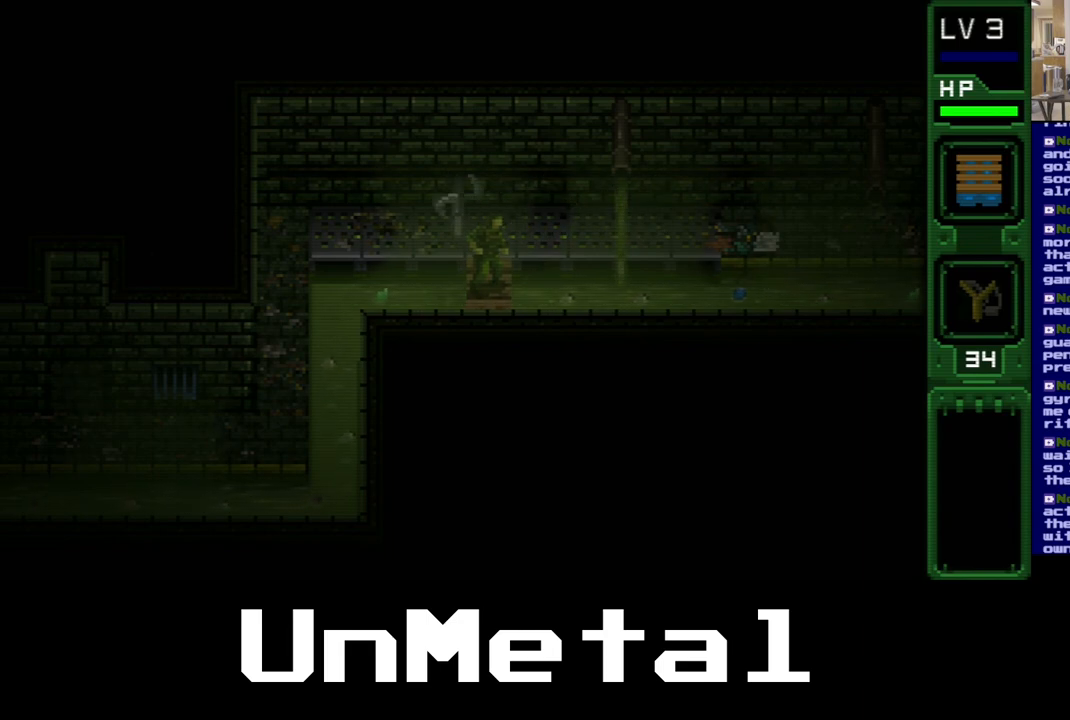
{"buttons": ["DPAD_UP", "DPAD_RIGHT"], "left_stick": "center", "right_stick": "center", "events": [[217, "DPAD_RIGHT", "down"], [217, "DPAD_UP", "down"]]}
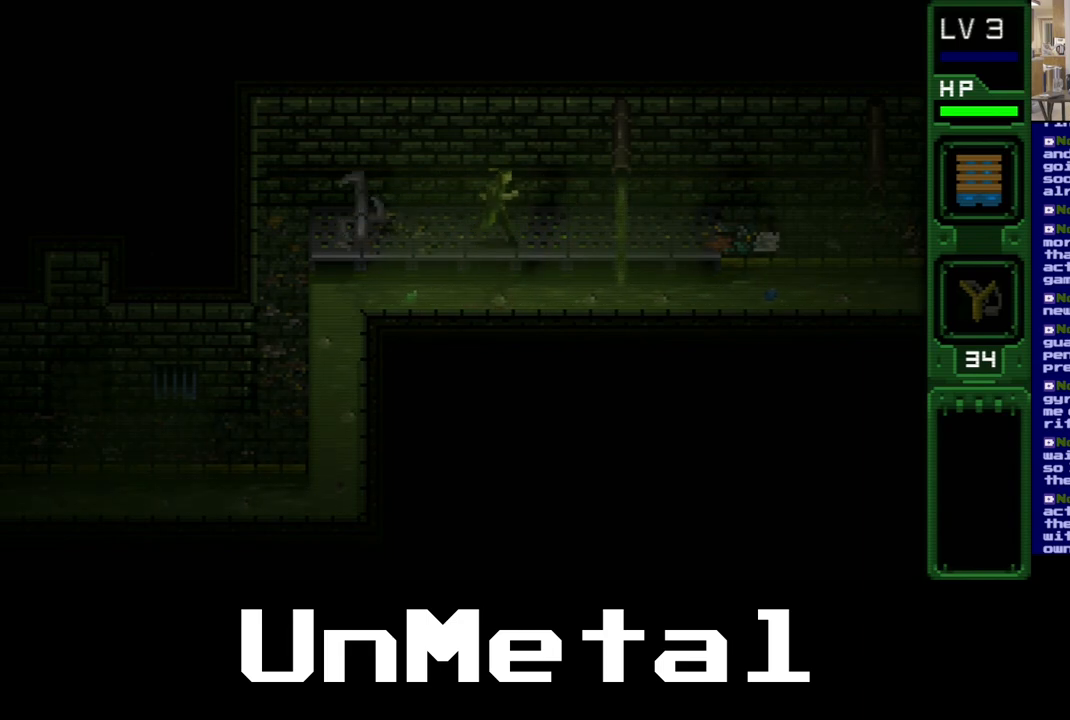
{"buttons": ["DPAD_RIGHT"], "left_stick": "center", "right_stick": "center", "events": [[133, "DPAD_UP", "up"]]}
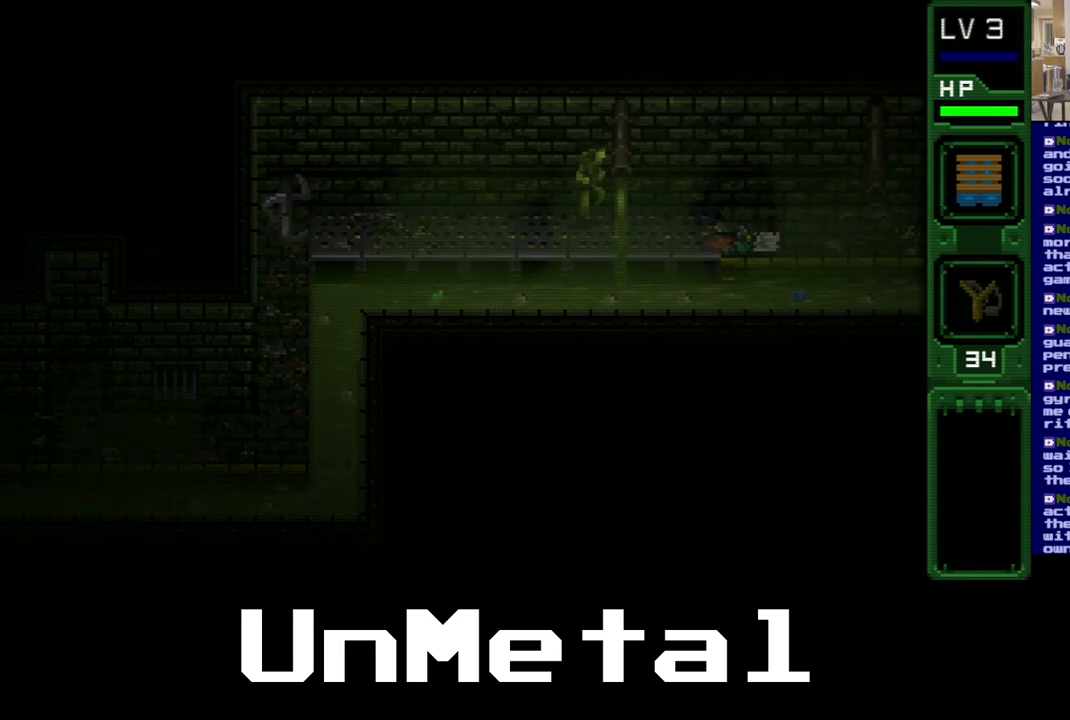
{"buttons": ["DPAD_RIGHT"], "left_stick": "center", "right_stick": "center", "events": []}
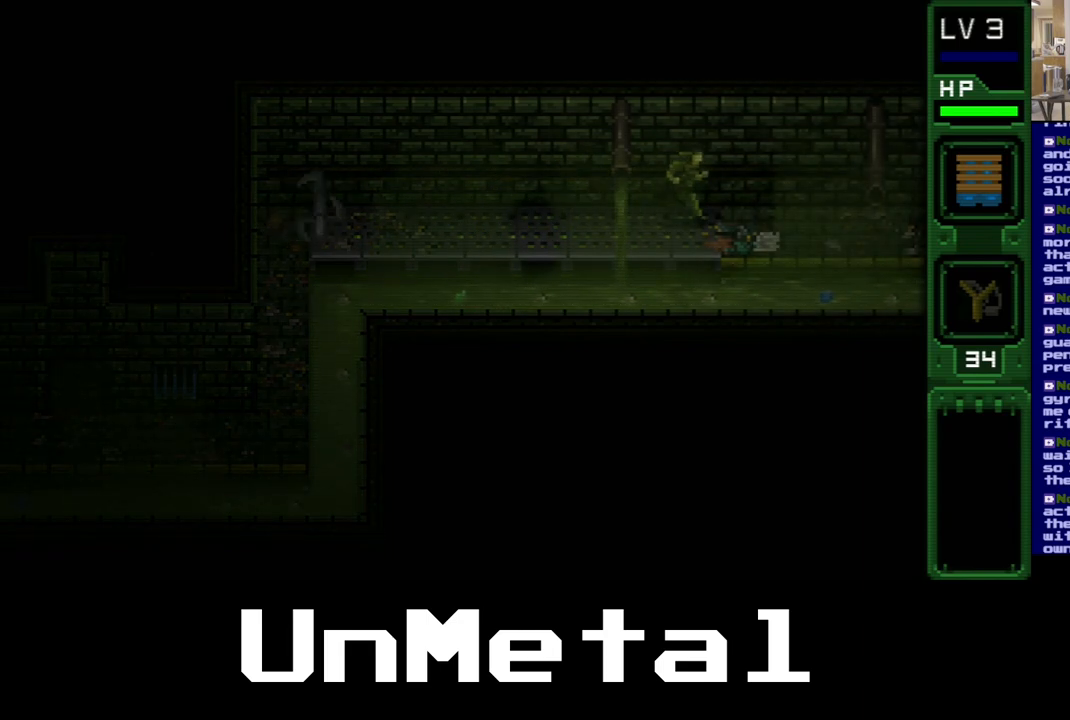
{"buttons": ["DPAD_DOWN", "DPAD_RIGHT"], "left_stick": "center", "right_stick": "center", "events": [[333, "DPAD_DOWN", "down"]]}
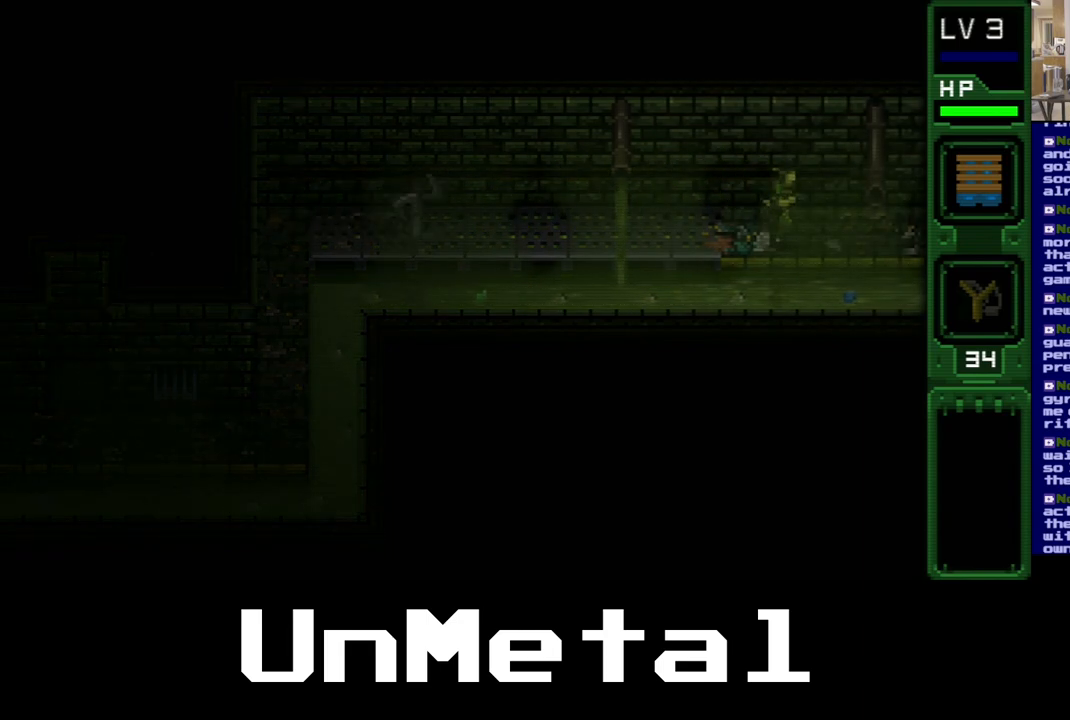
{"buttons": ["DPAD_DOWN", "DPAD_RIGHT"], "left_stick": "center", "right_stick": "center", "events": []}
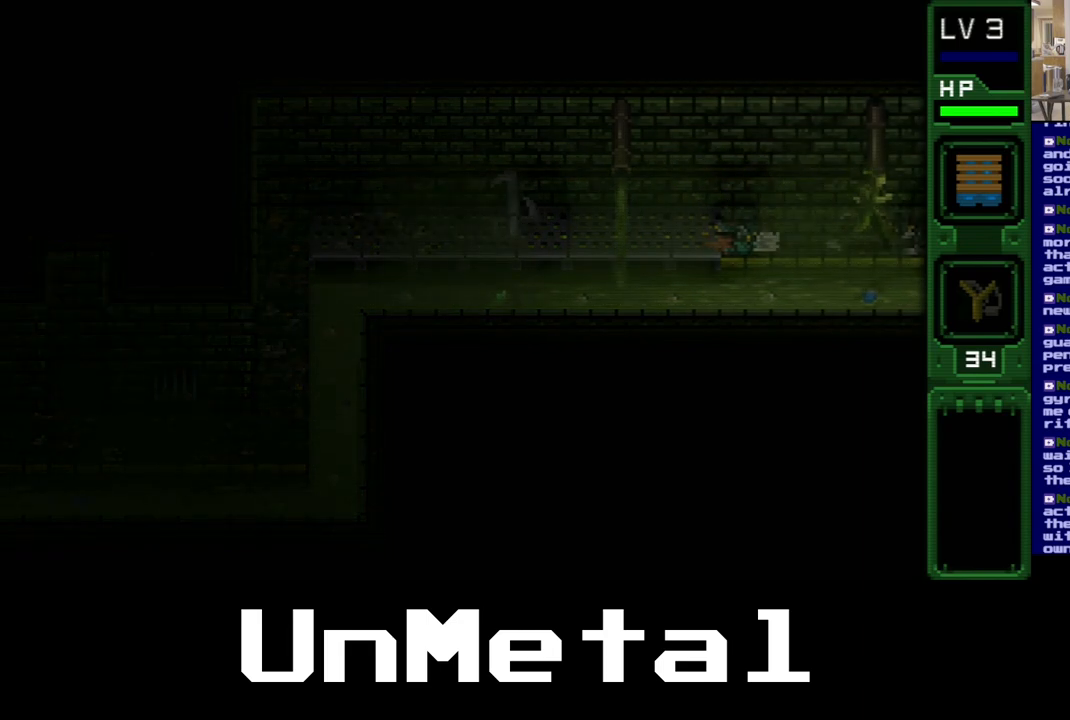
{"buttons": ["DPAD_DOWN", "DPAD_RIGHT"], "left_stick": "center", "right_stick": "center", "events": []}
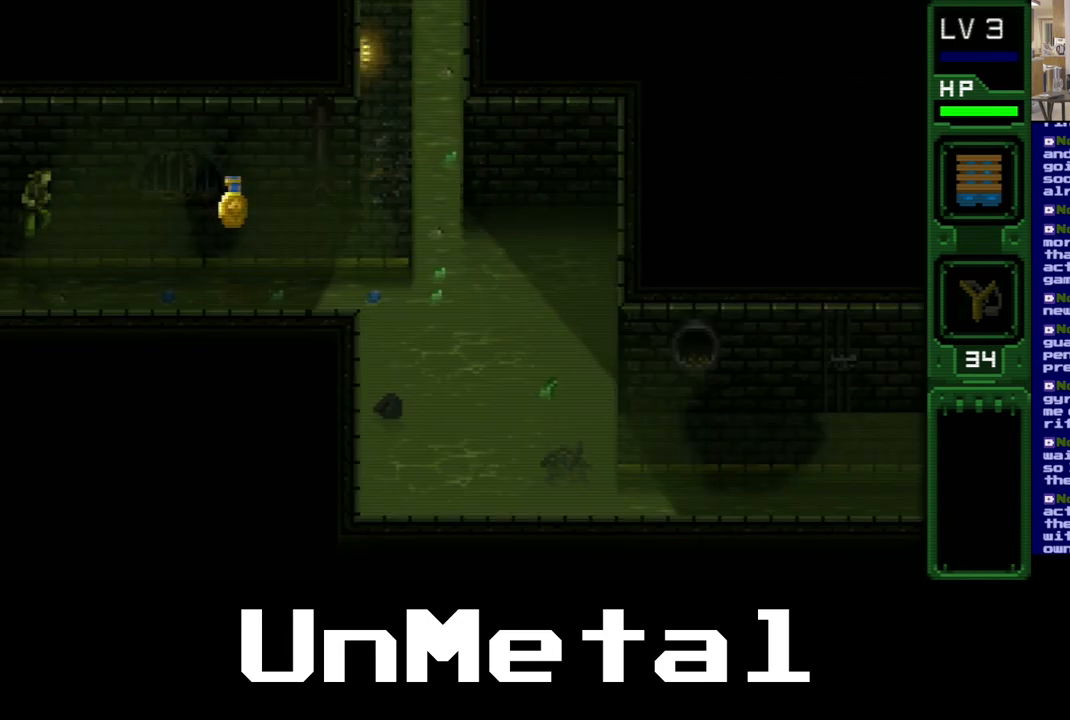
{"buttons": ["DPAD_DOWN", "DPAD_RIGHT"], "left_stick": "center", "right_stick": "center", "events": []}
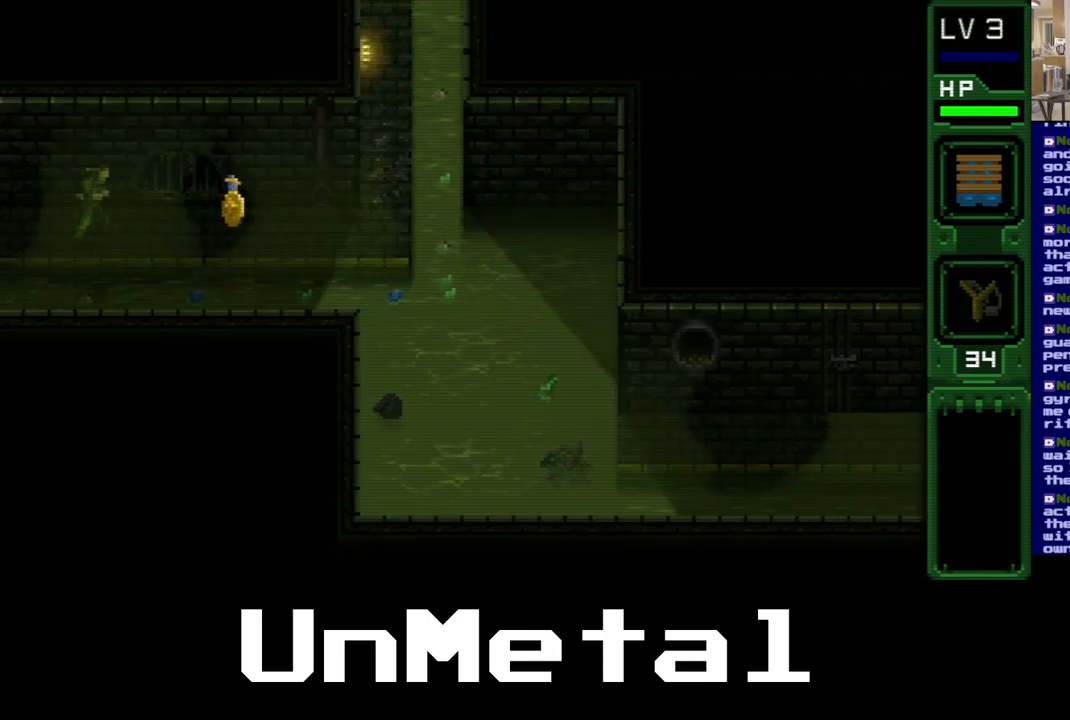
{"buttons": ["DPAD_DOWN", "DPAD_RIGHT"], "left_stick": "center", "right_stick": "center", "events": []}
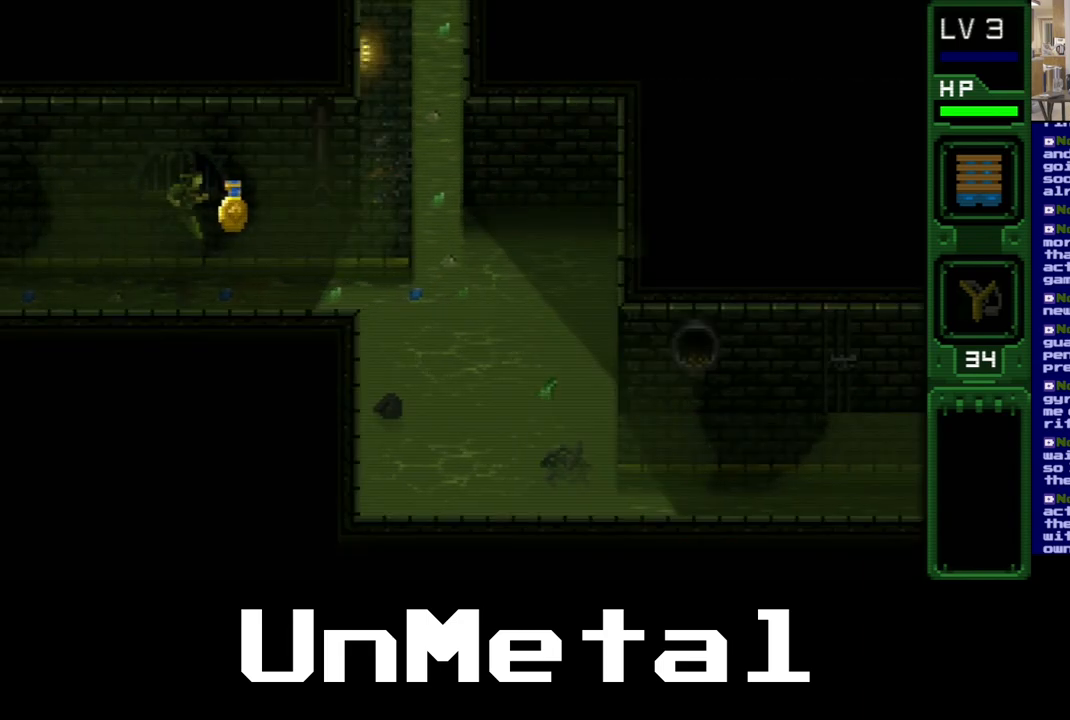
{"buttons": [], "left_stick": "center", "right_stick": "center", "events": [[100, "DPAD_DOWN", "up"], [417, "DPAD_RIGHT", "up"]]}
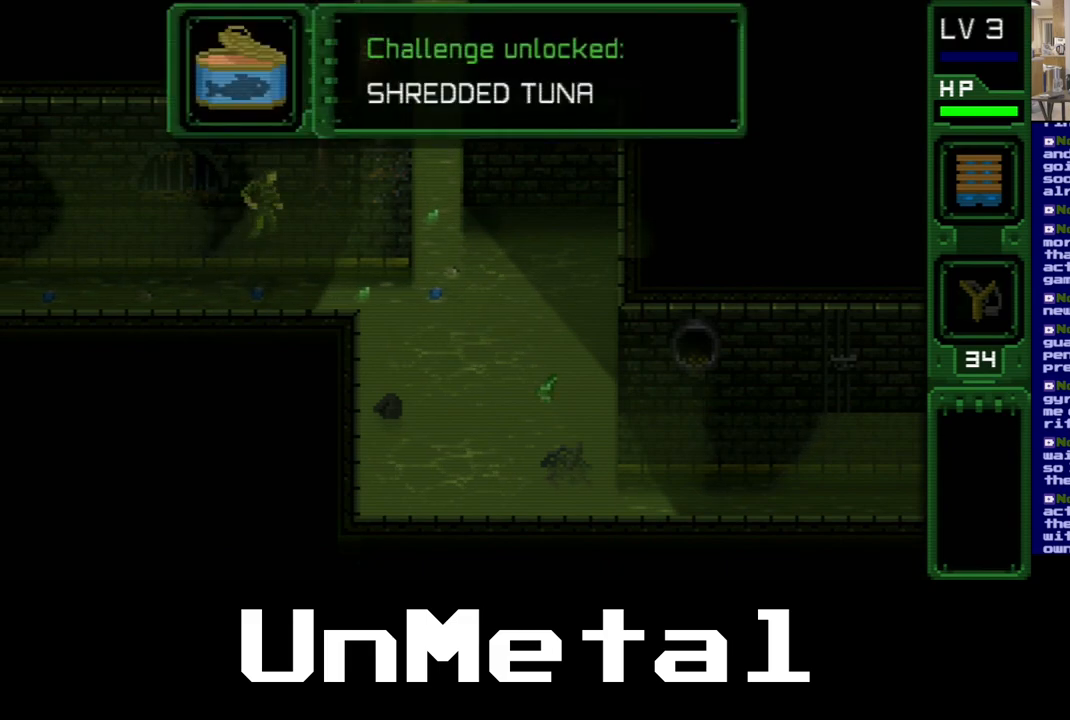
{"buttons": [], "left_stick": "center", "right_stick": "center", "events": []}
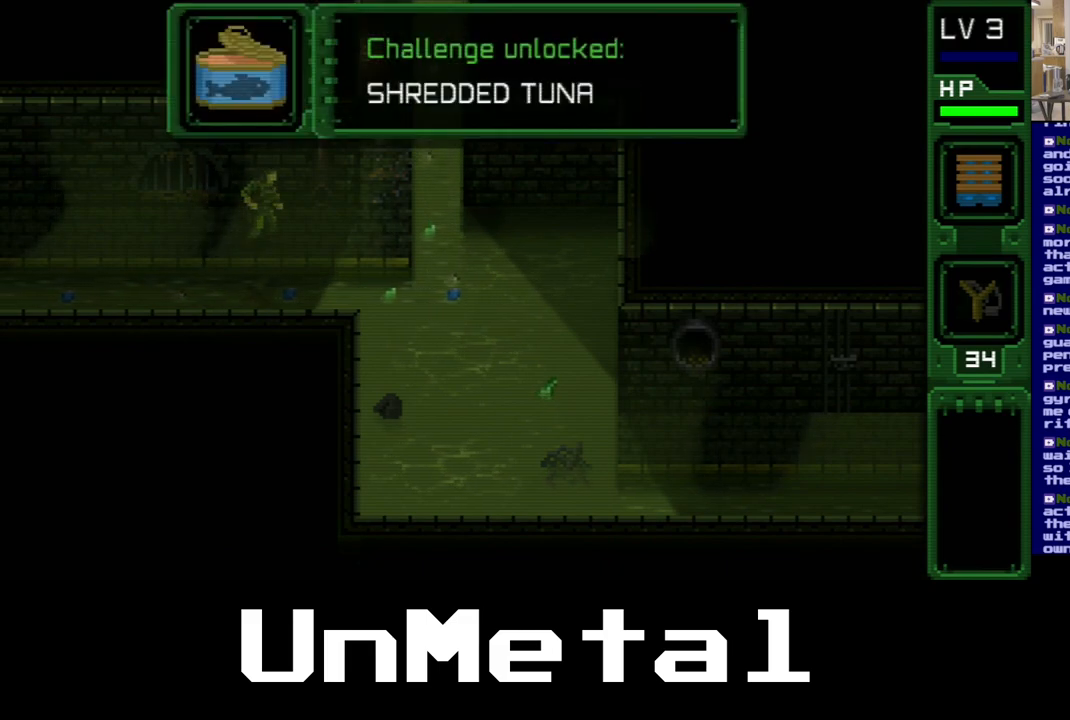
{"buttons": [], "left_stick": "center", "right_stick": "center", "events": [[83, "DPAD_RIGHT", "down"], [417, "DPAD_RIGHT", "up"]]}